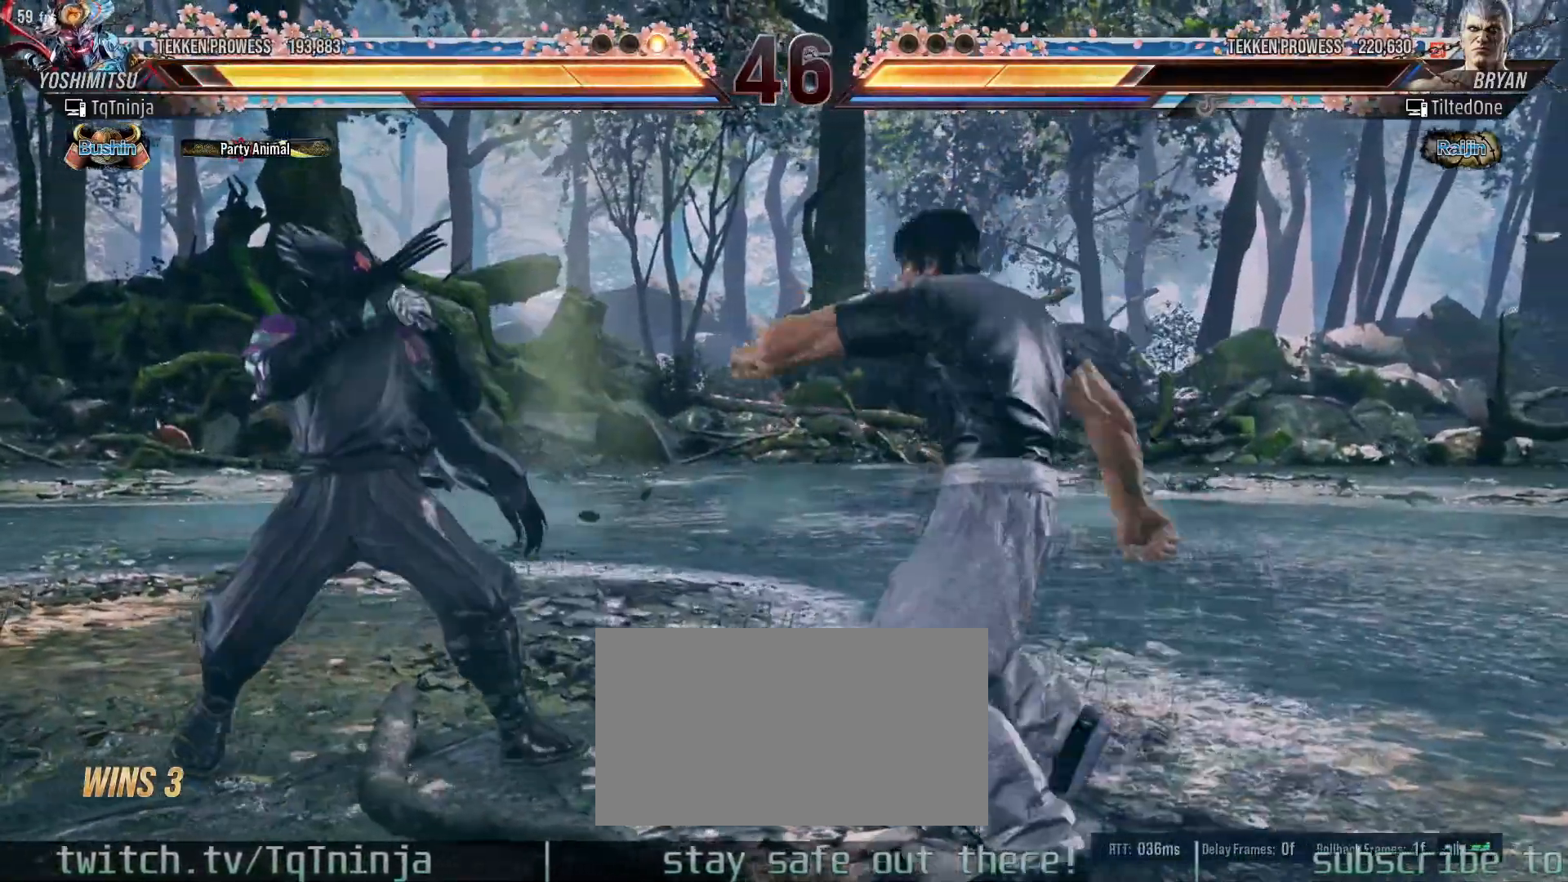
Gameplay with a controller (arcade stick); each line is a JSON object with the inputs held at the frame after it (dt_ms = milliseconds from this image to that frame). "events" lists button and stick changes between this image and that frame as [ms after this image, input, new state], when the widget could be followed in between. Not read: L3 R3.
{"dt_ms": 500, "buttons": [], "left_stick": "left", "events": [[417, "TRIANGLE", "down"], [450, "TRIANGLE", "up"]]}
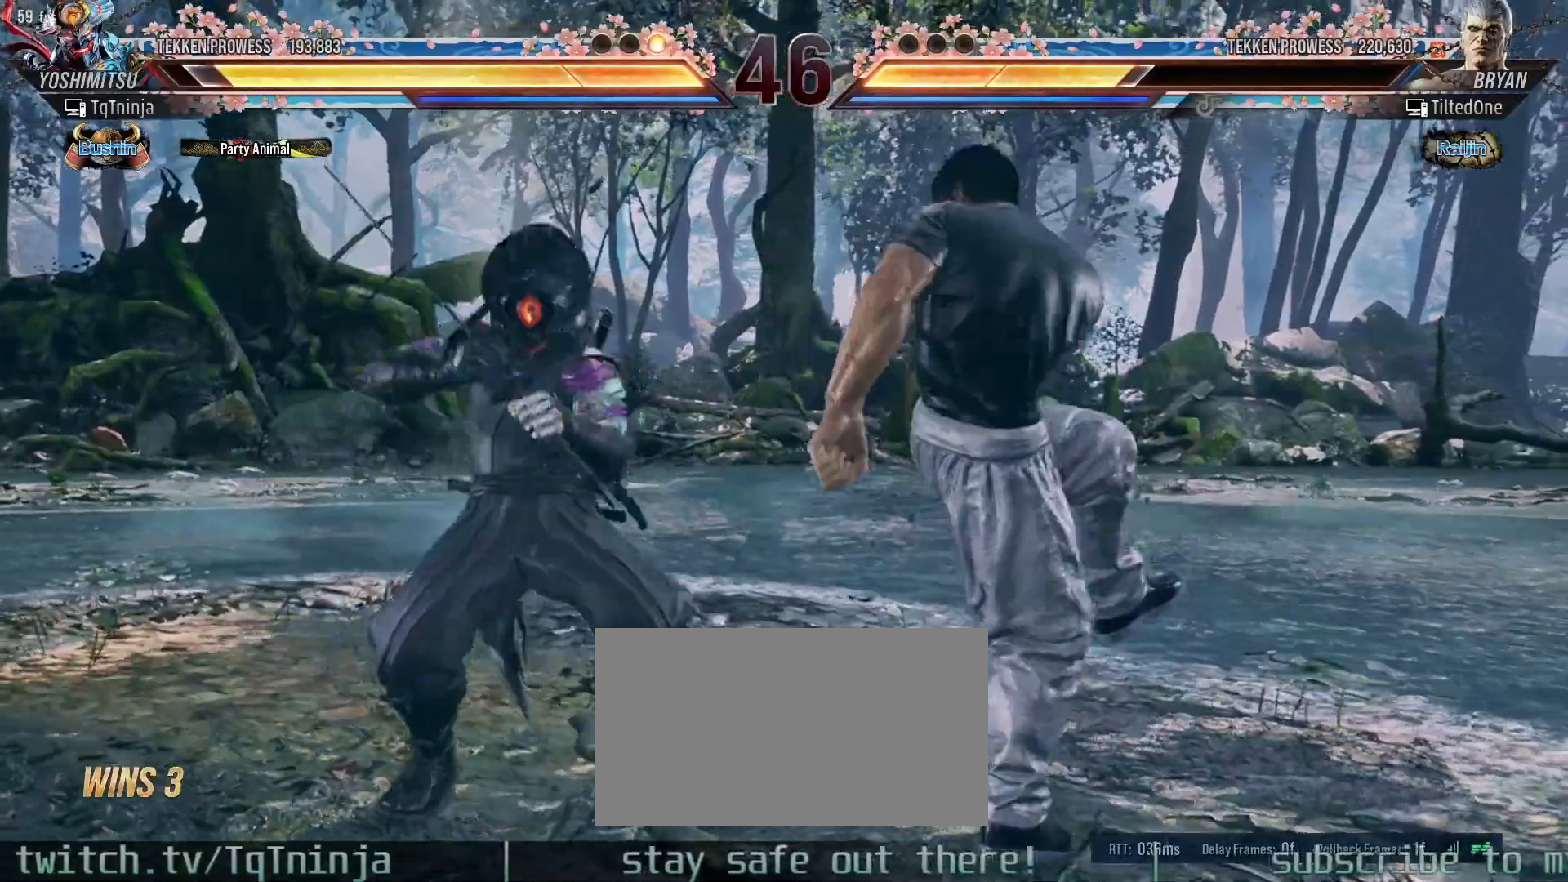
{"dt_ms": 500, "buttons": [], "left_stick": "center", "events": [[50, "TRIANGLE", "down"], [83, "left_stick", "center"], [100, "TRIANGLE", "up"]]}
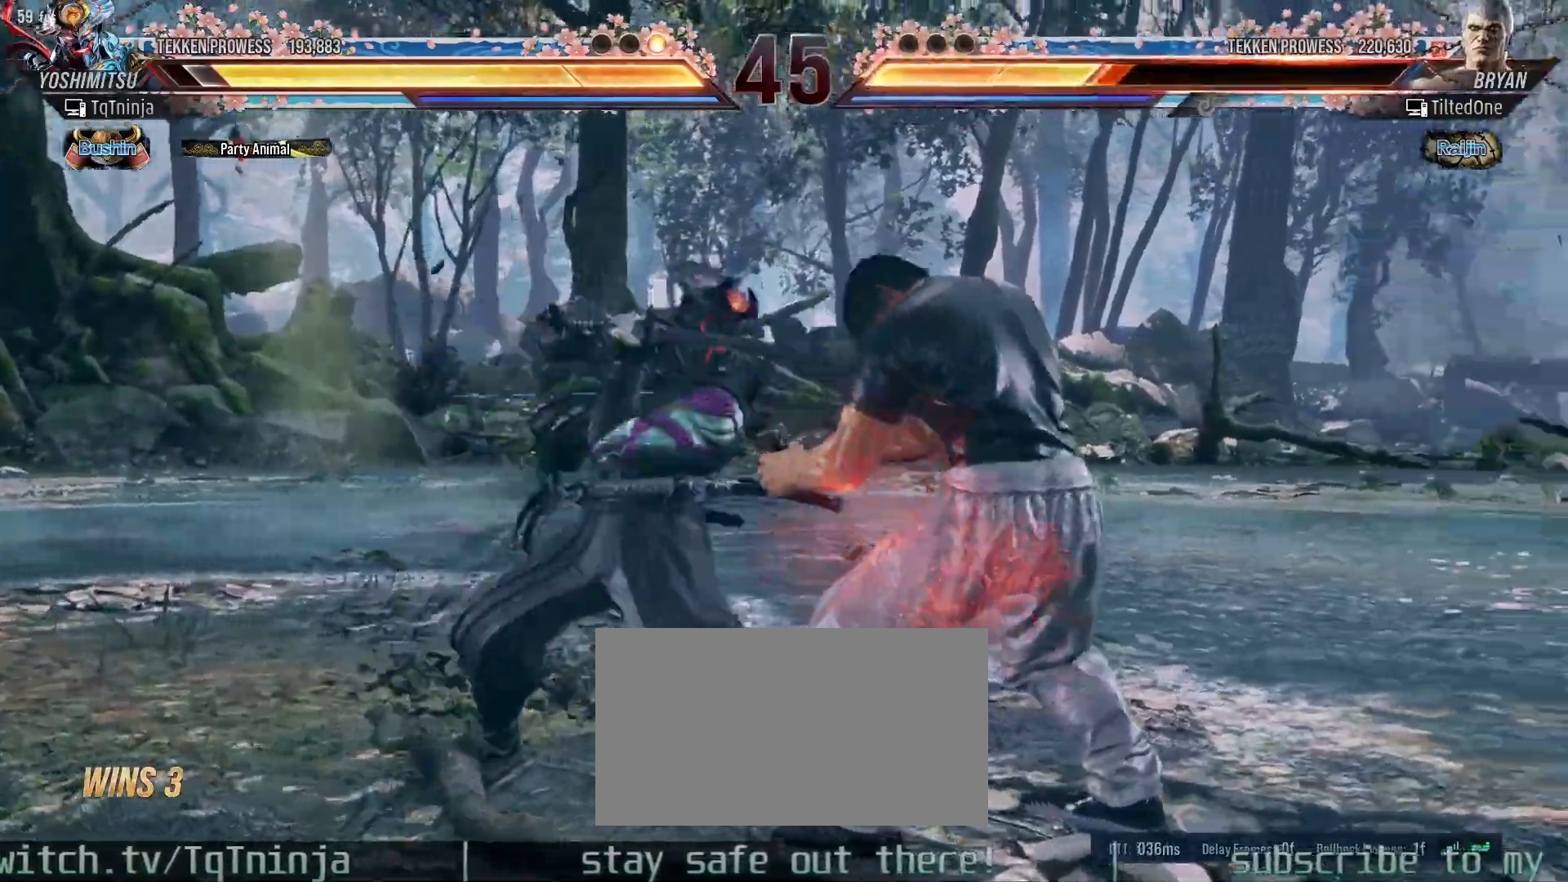
{"dt_ms": 500, "buttons": [], "left_stick": "center", "events": []}
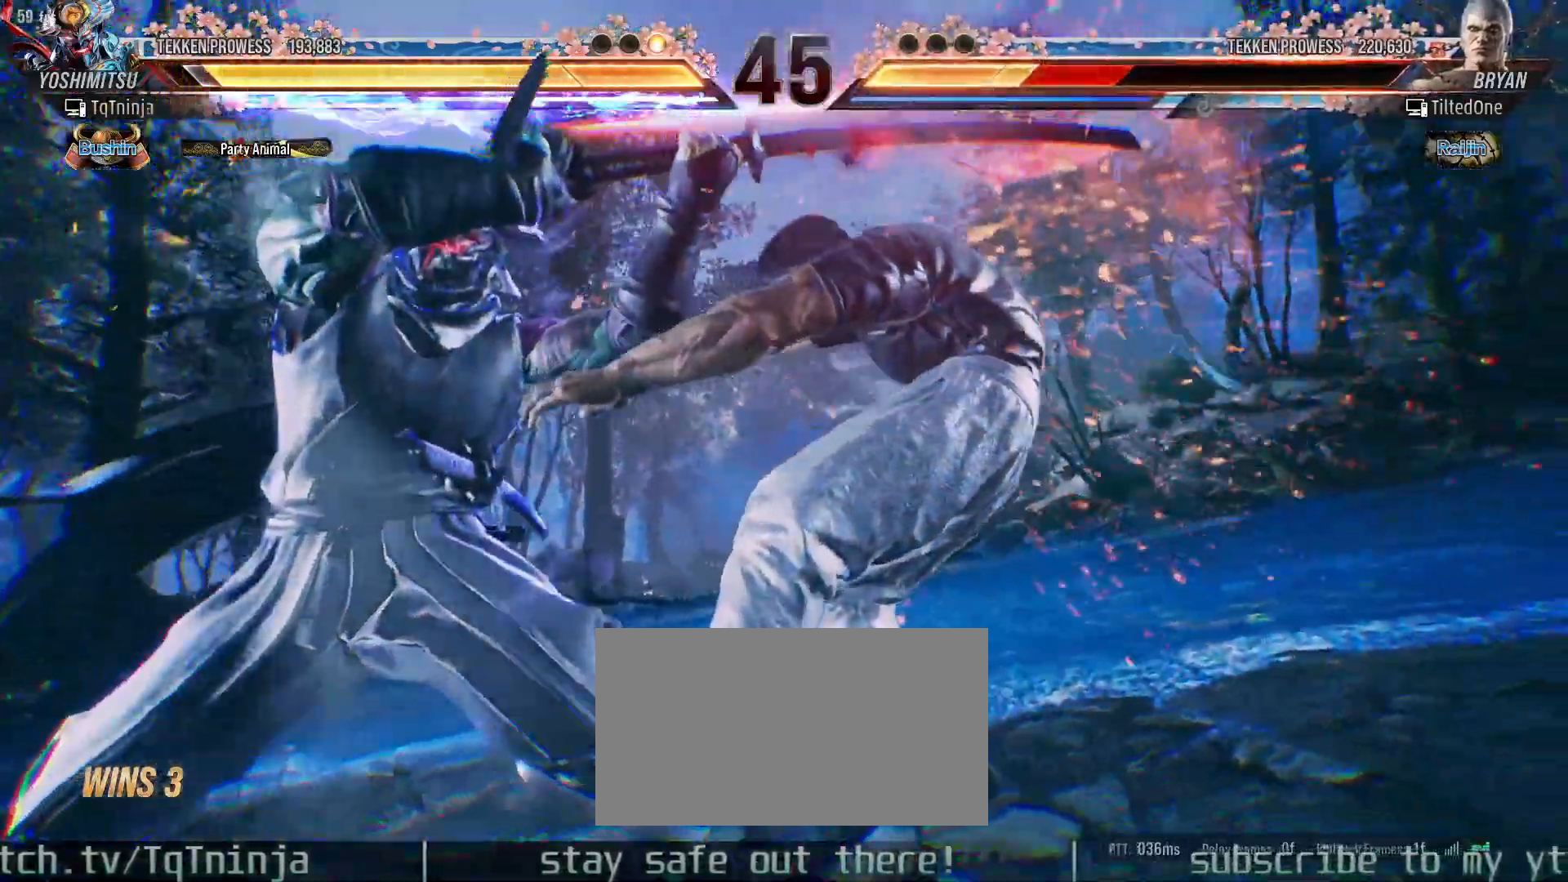
{"dt_ms": 500, "buttons": [], "left_stick": "center", "events": []}
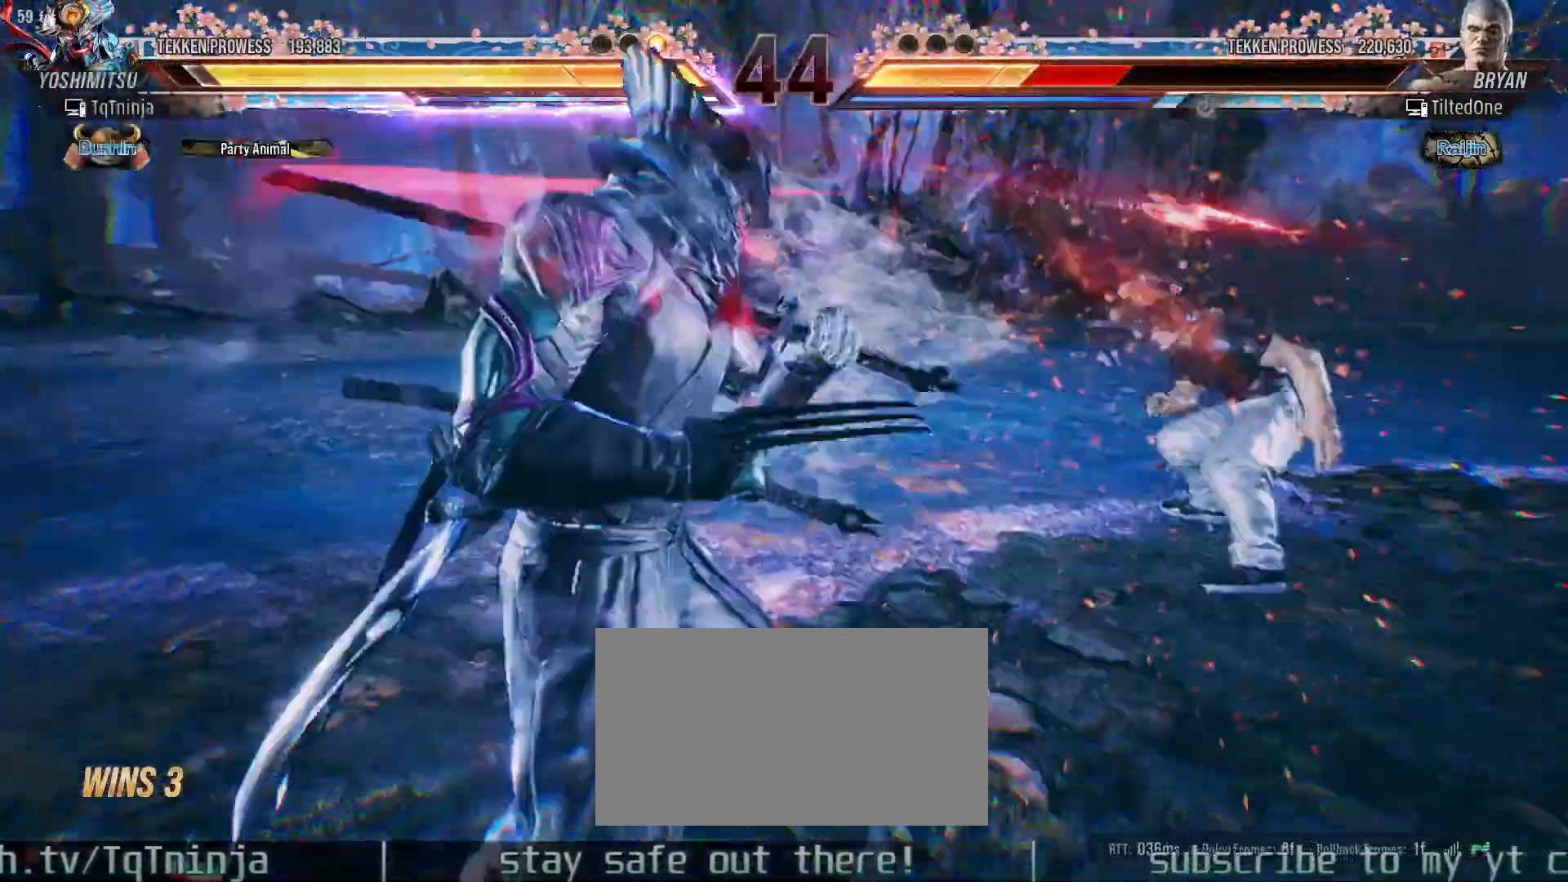
{"dt_ms": 500, "buttons": [], "left_stick": "center", "events": []}
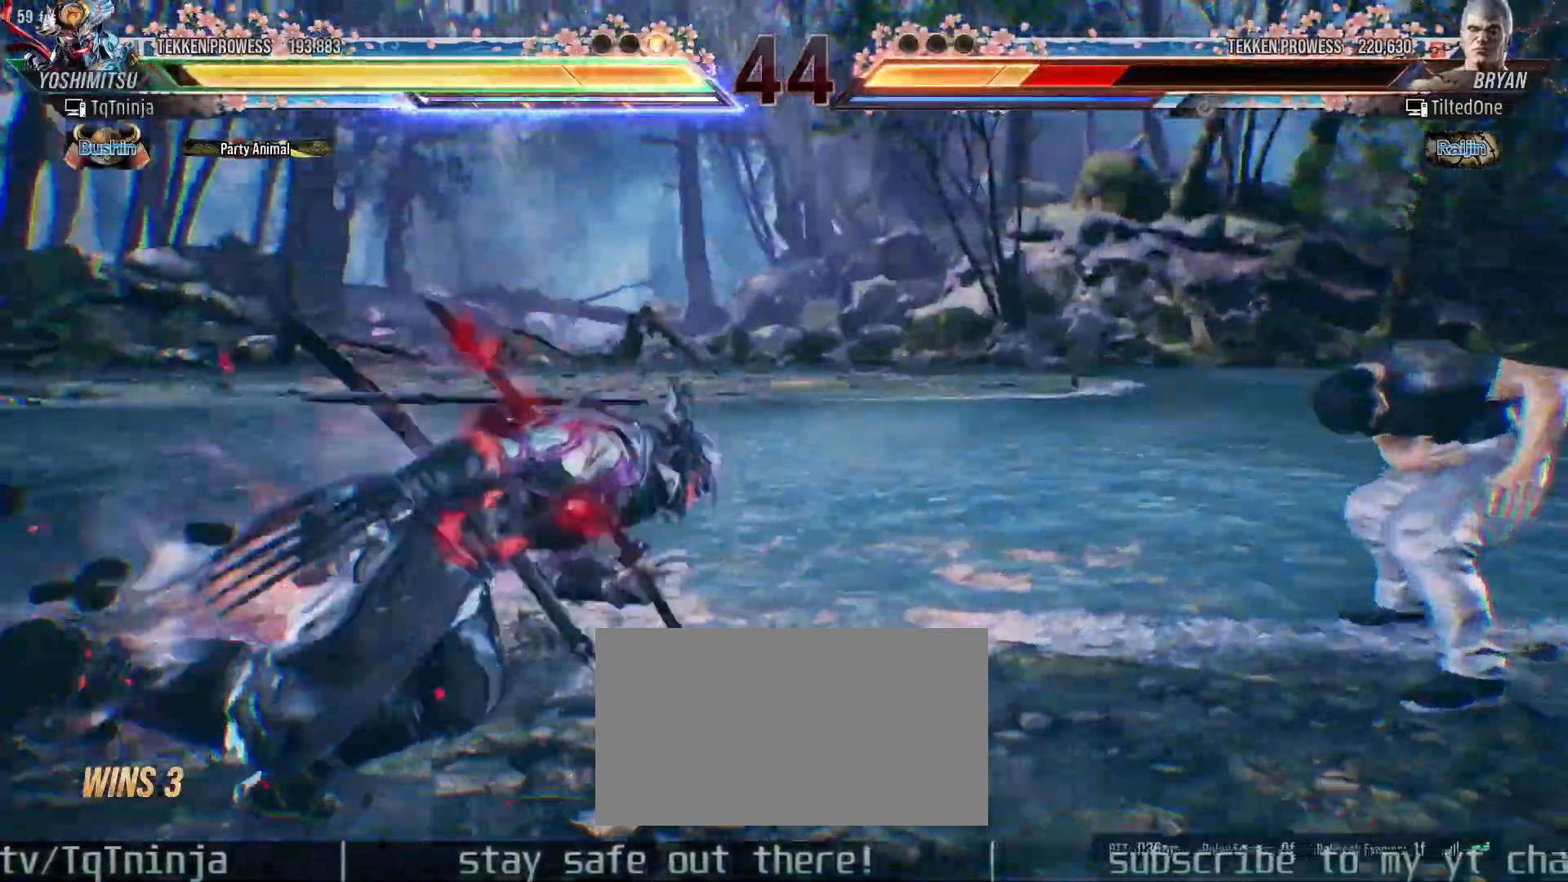
{"dt_ms": 500, "buttons": [], "left_stick": "center"}
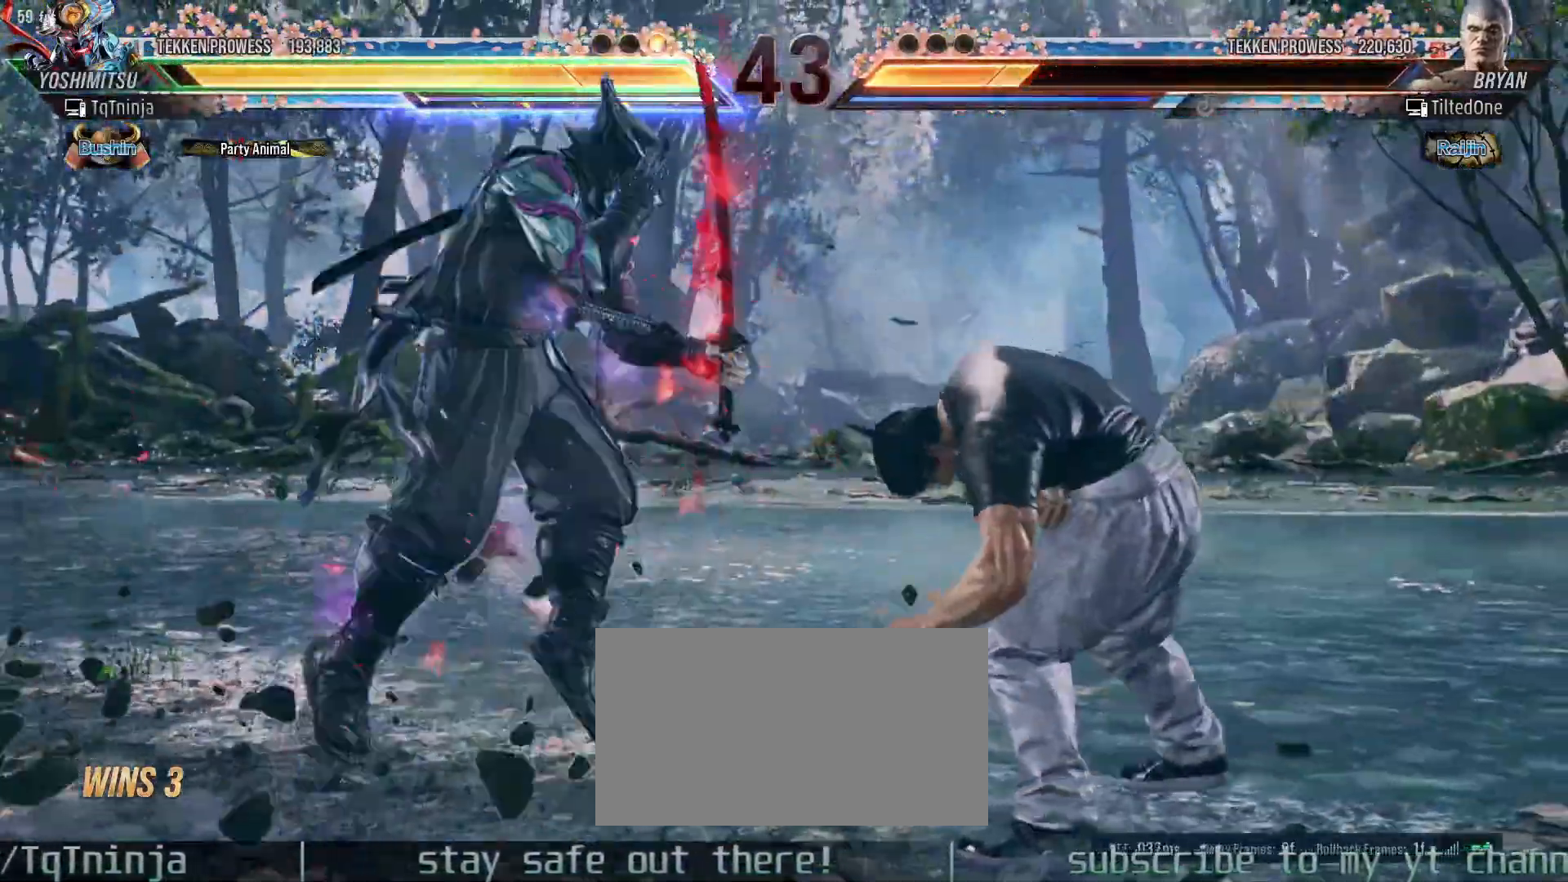
{"dt_ms": 500, "buttons": [], "left_stick": "center", "events": [[200, "left_stick", "down"], [233, "SQUARE", "down"], [233, "TRIANGLE", "down"], [283, "SQUARE", "up"], [283, "TRIANGLE", "up"], [317, "left_stick", "center"]]}
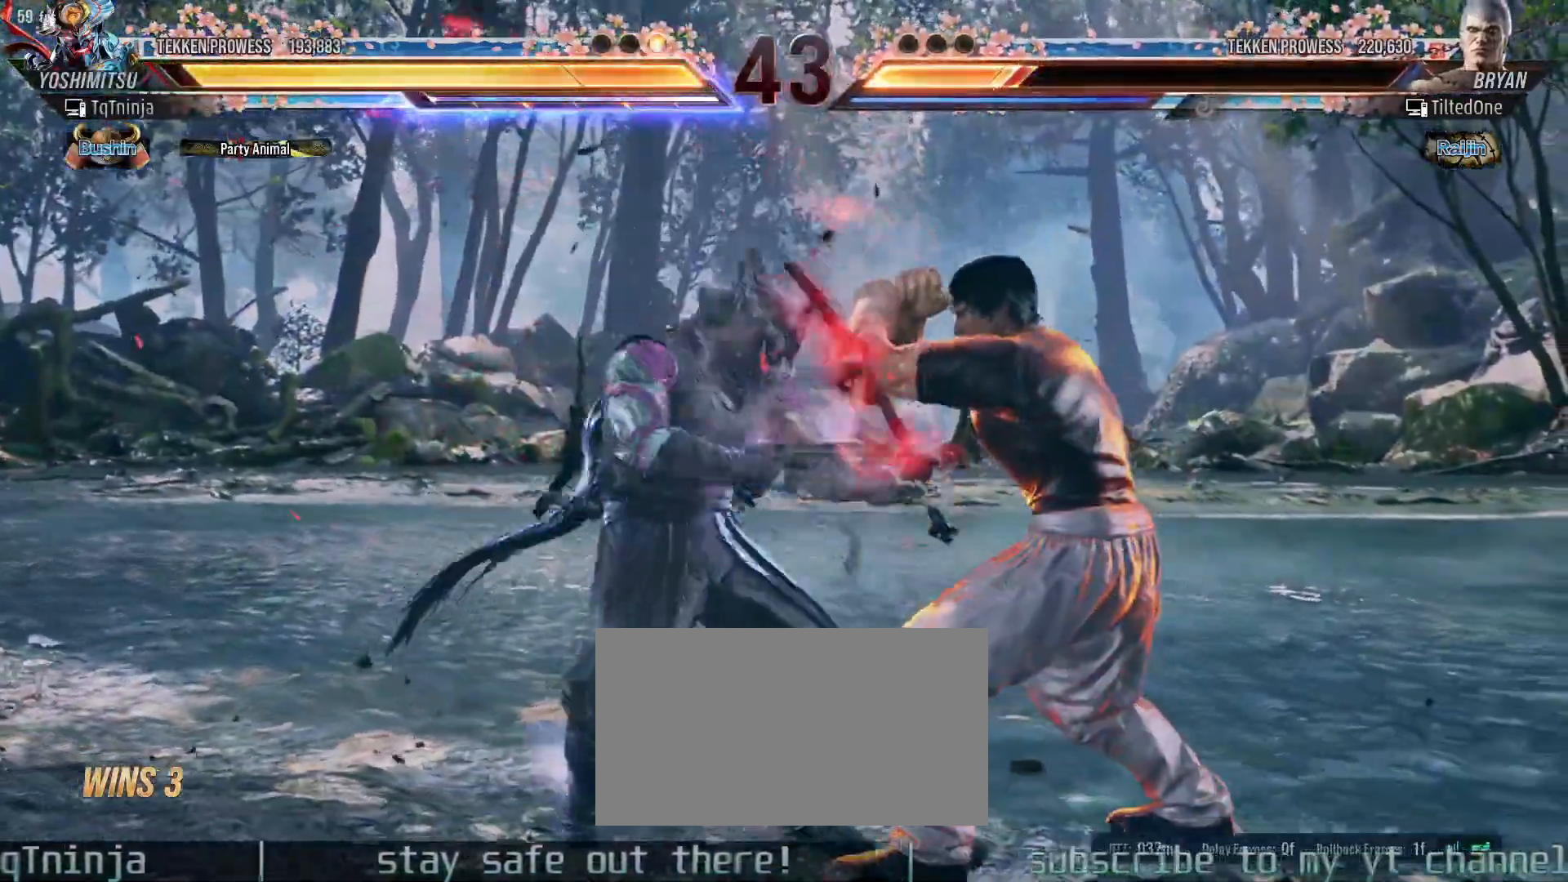
{"dt_ms": 500, "buttons": [], "left_stick": "center", "events": [[333, "SQUARE", "down"], [333, "TRIANGLE", "down"], [367, "SQUARE", "up"], [367, "TRIANGLE", "up"], [417, "SQUARE", "down"], [417, "TRIANGLE", "down"], [500, "SQUARE", "up"], [500, "TRIANGLE", "up"]]}
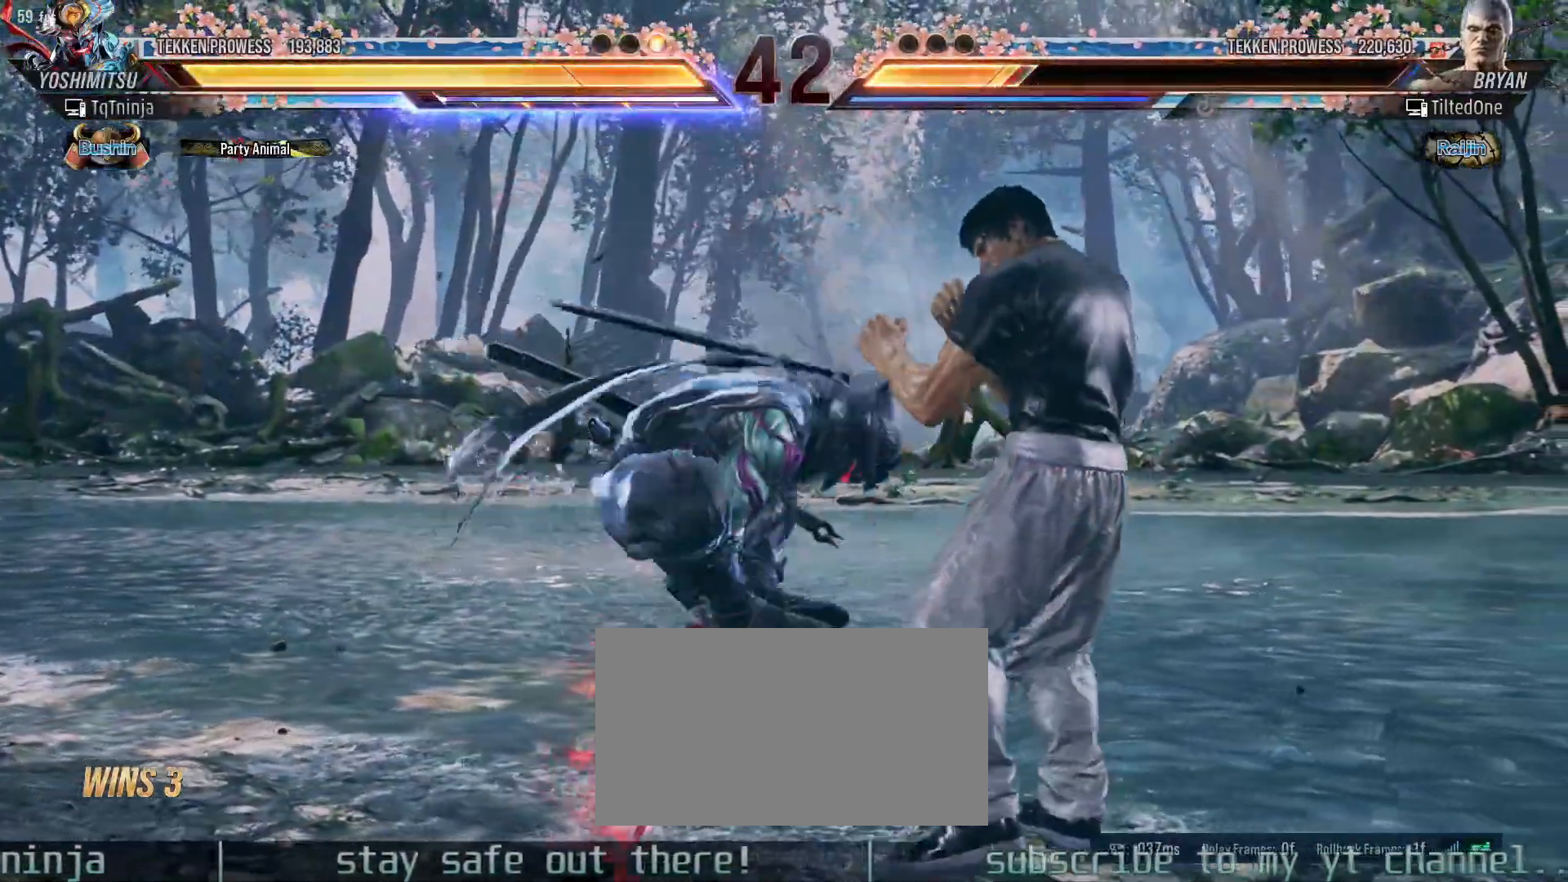
{"dt_ms": 500, "buttons": [], "left_stick": "center", "events": []}
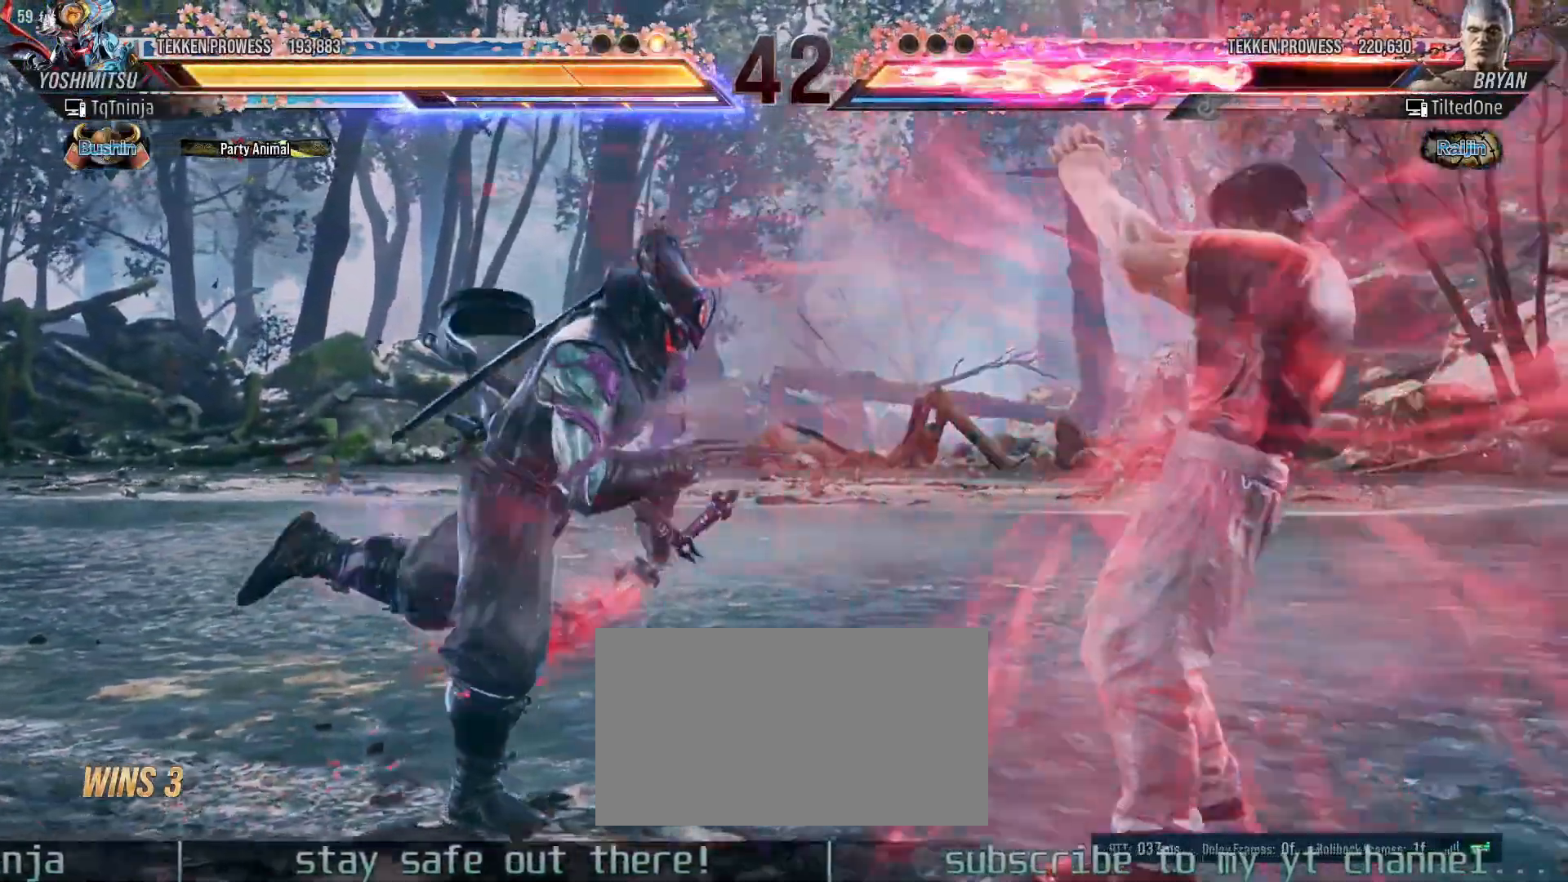
{"dt_ms": 500, "buttons": [], "left_stick": "center", "events": [[33, "TRIANGLE", "down"], [83, "TRIANGLE", "up"], [133, "TRIANGLE", "down"], [183, "TRIANGLE", "up"], [217, "TRIANGLE", "down"], [283, "TRIANGLE", "up"], [300, "TRIANGLE", "down"], [383, "TRIANGLE", "up"]]}
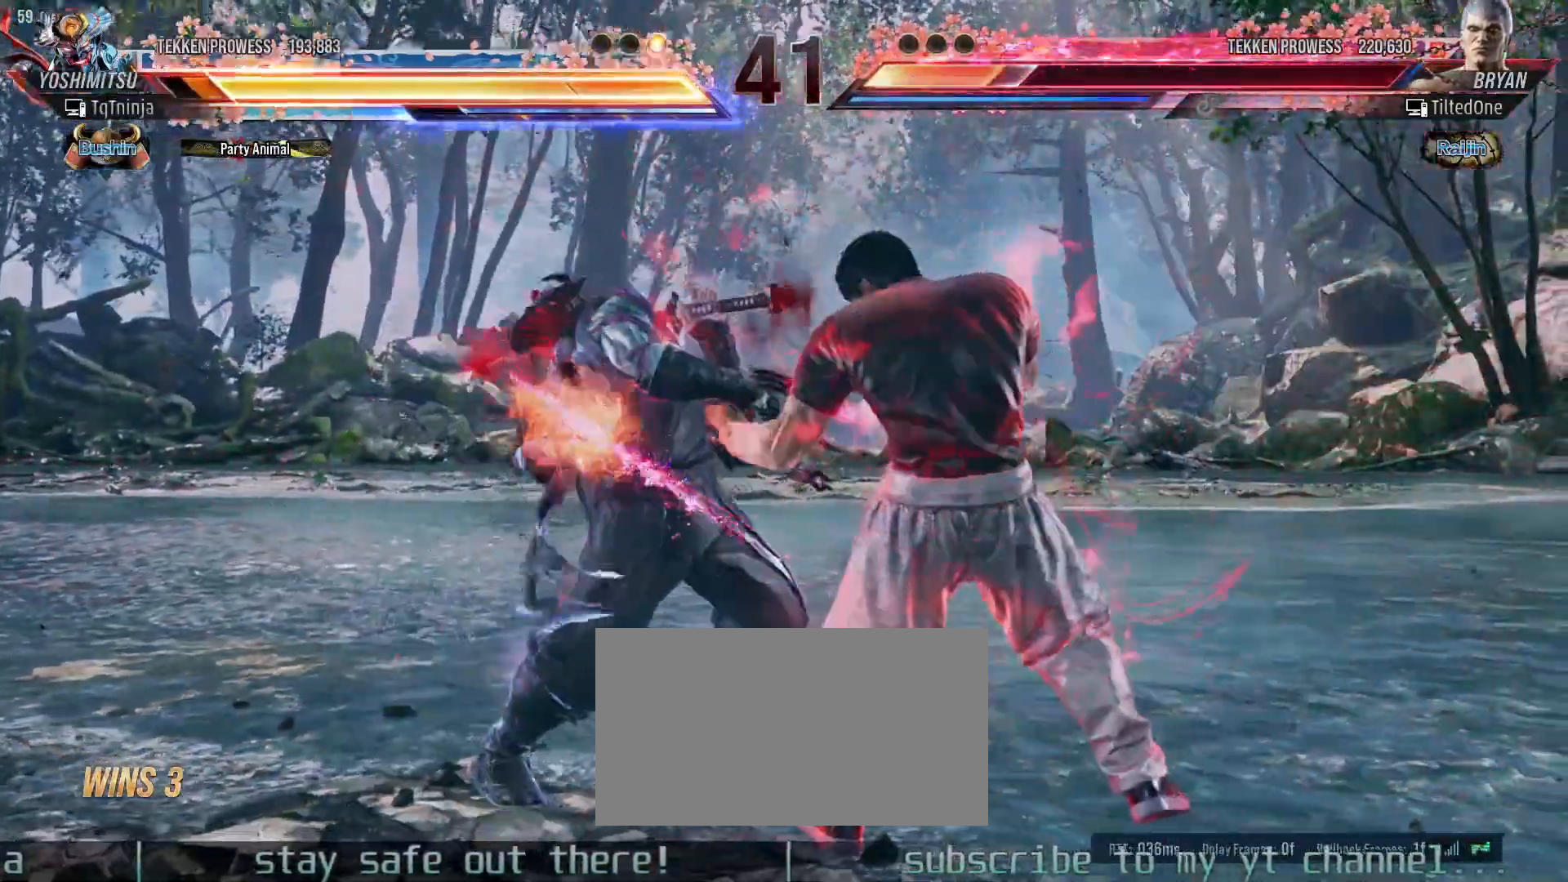
{"dt_ms": 500, "buttons": [], "left_stick": "left", "events": [[33, "left_stick", "left"], [283, "CIRCLE", "down"], [283, "SQUARE", "down"], [300, "left_stick", "center"], [333, "SQUARE", "up"], [350, "CIRCLE", "up"], [450, "left_stick", "left"]]}
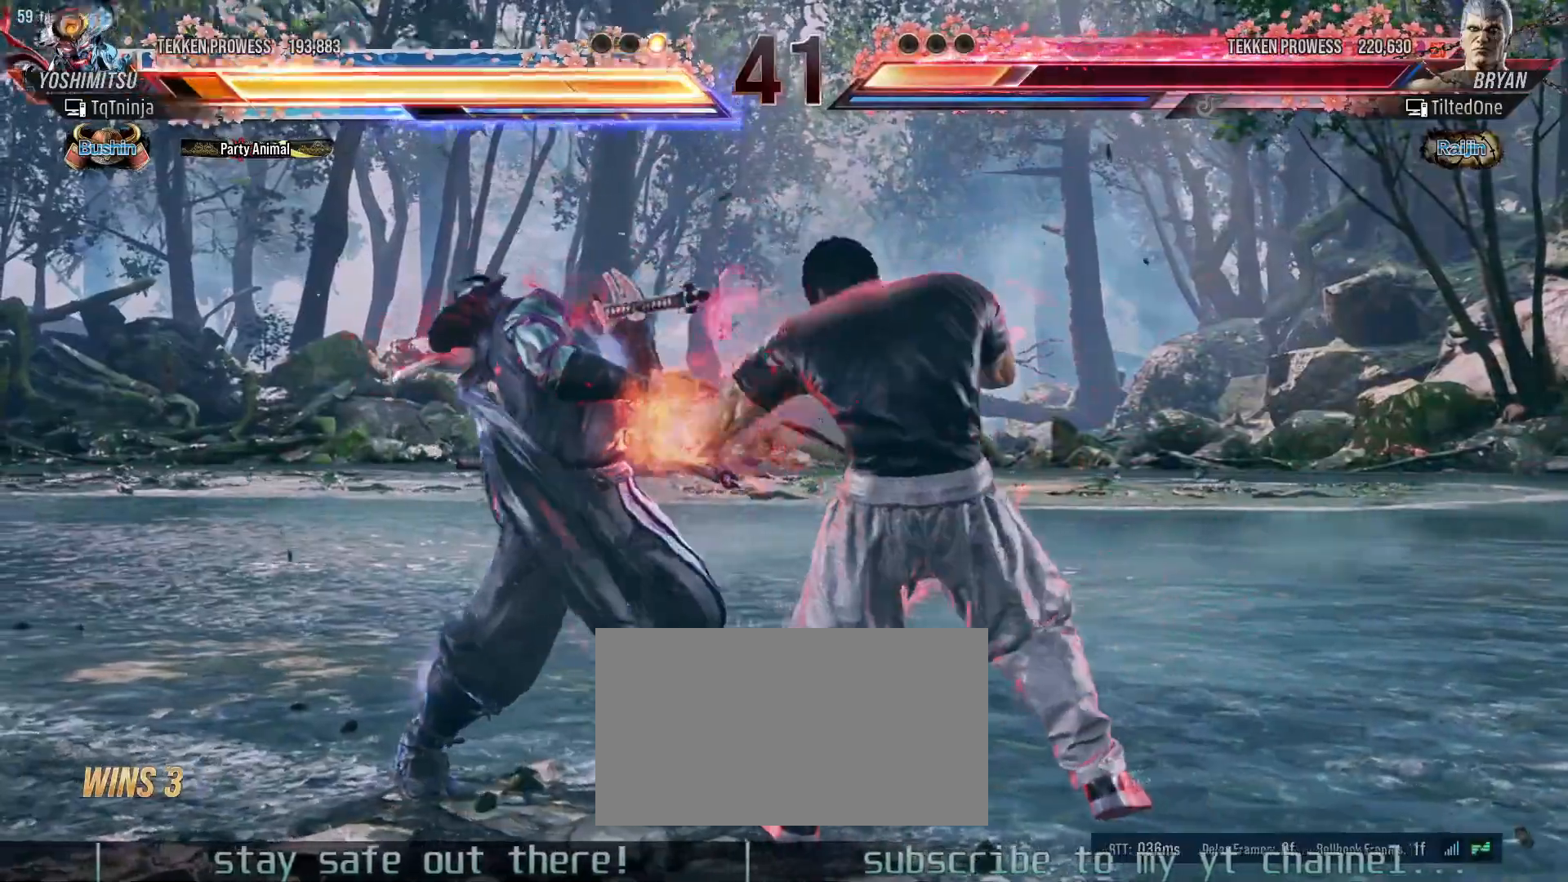
{"dt_ms": 500, "buttons": [], "left_stick": "left", "events": []}
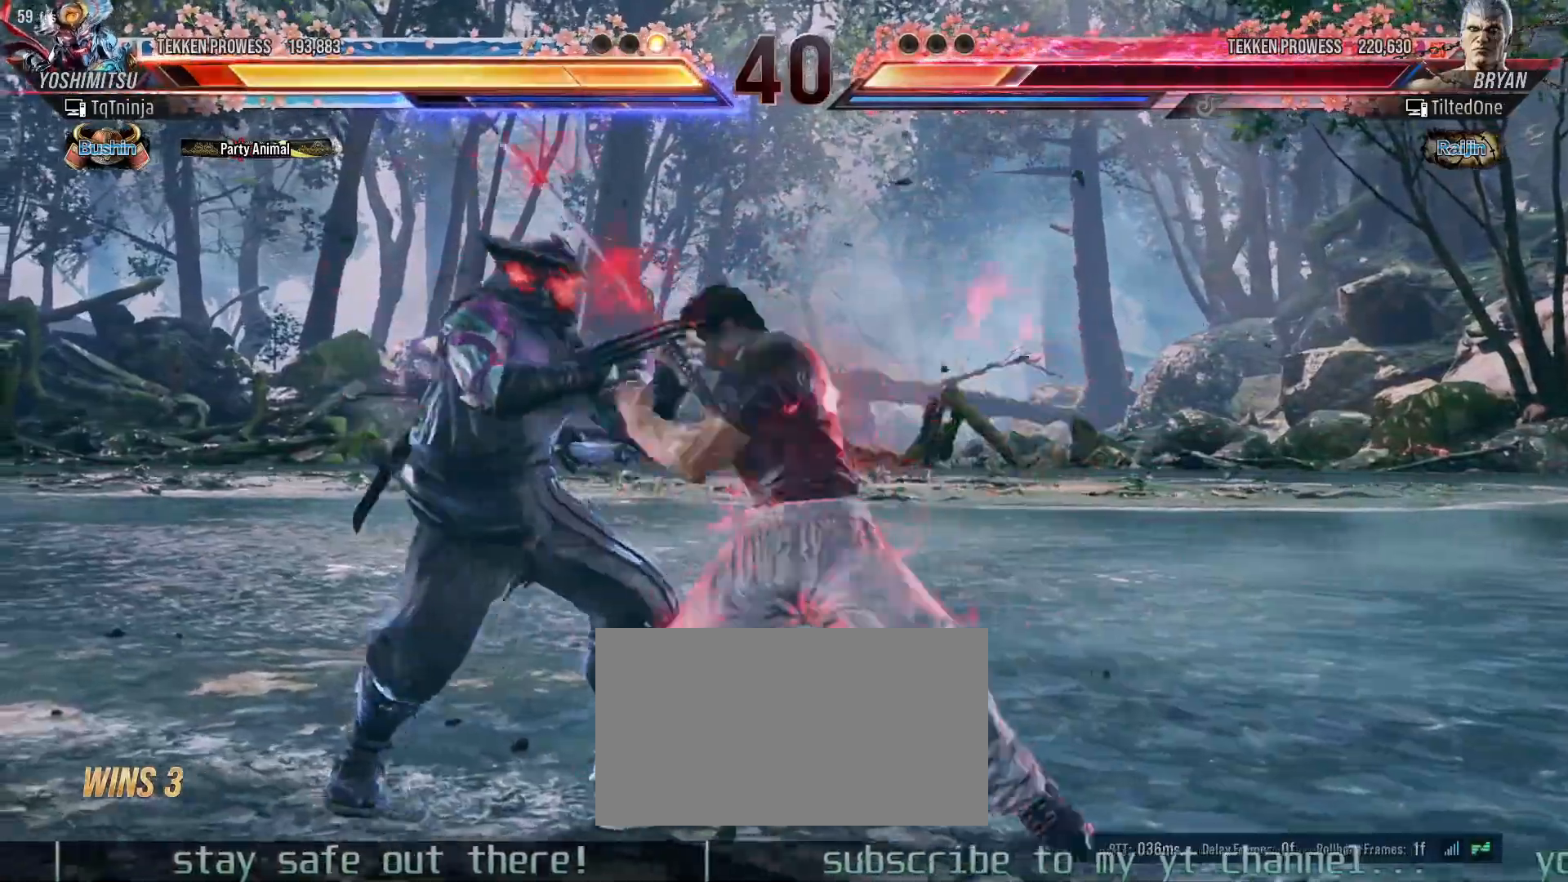
{"dt_ms": 500, "buttons": [], "left_stick": "left", "events": [[183, "left_stick", "center"], [400, "left_stick", "left"]]}
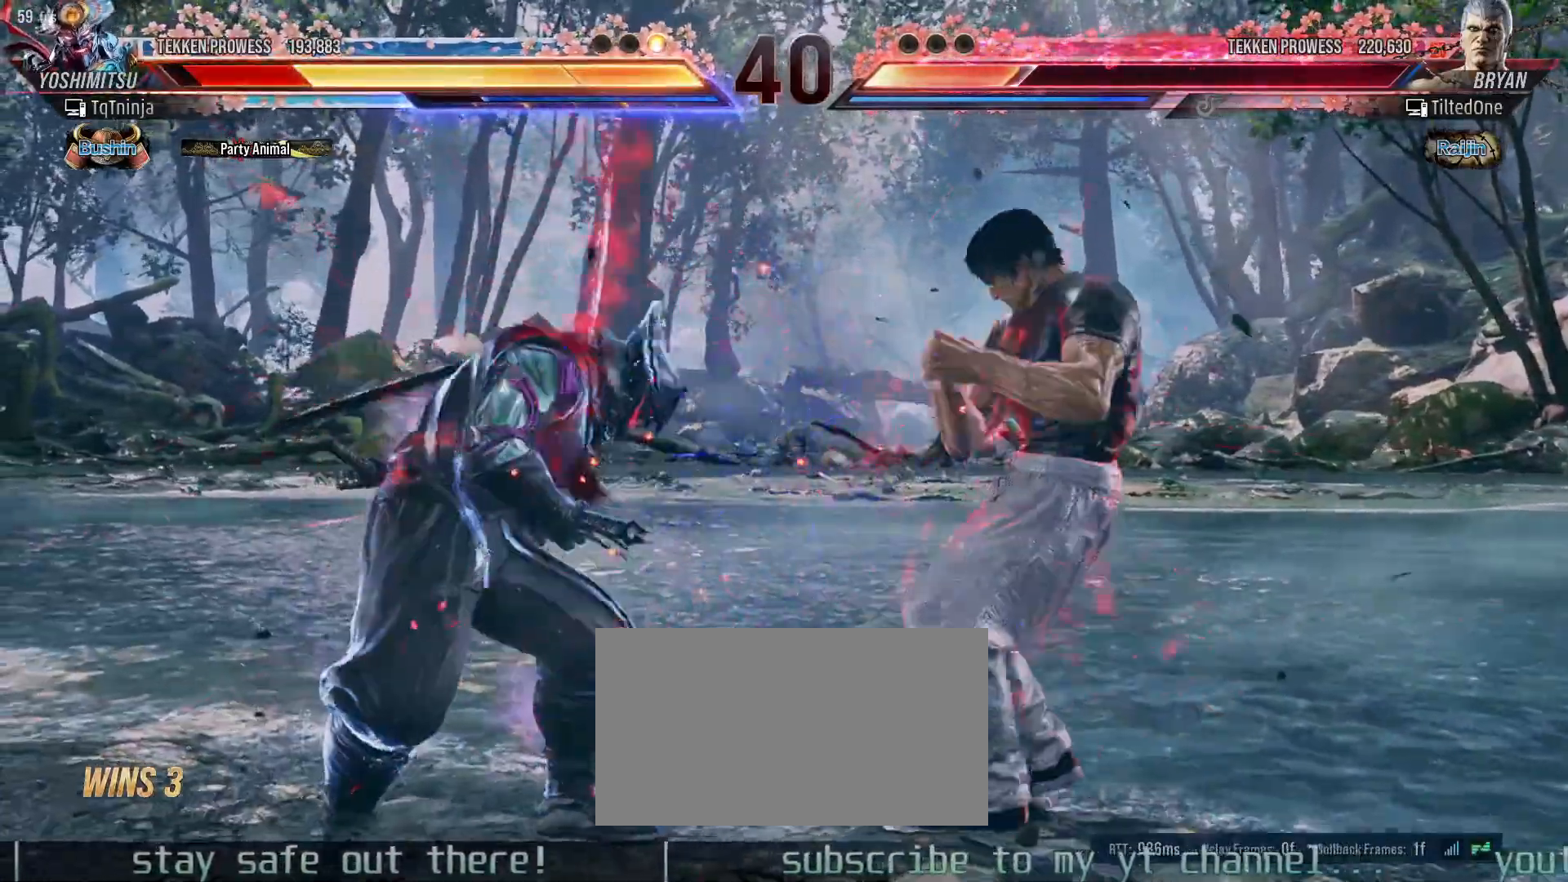
{"dt_ms": 500, "buttons": [], "left_stick": "left", "events": [[17, "CROSS", "down"], [50, "CROSS", "up"], [117, "CROSS", "down"], [150, "CROSS", "up"], [200, "CROSS", "down"], [267, "CROSS", "up"]]}
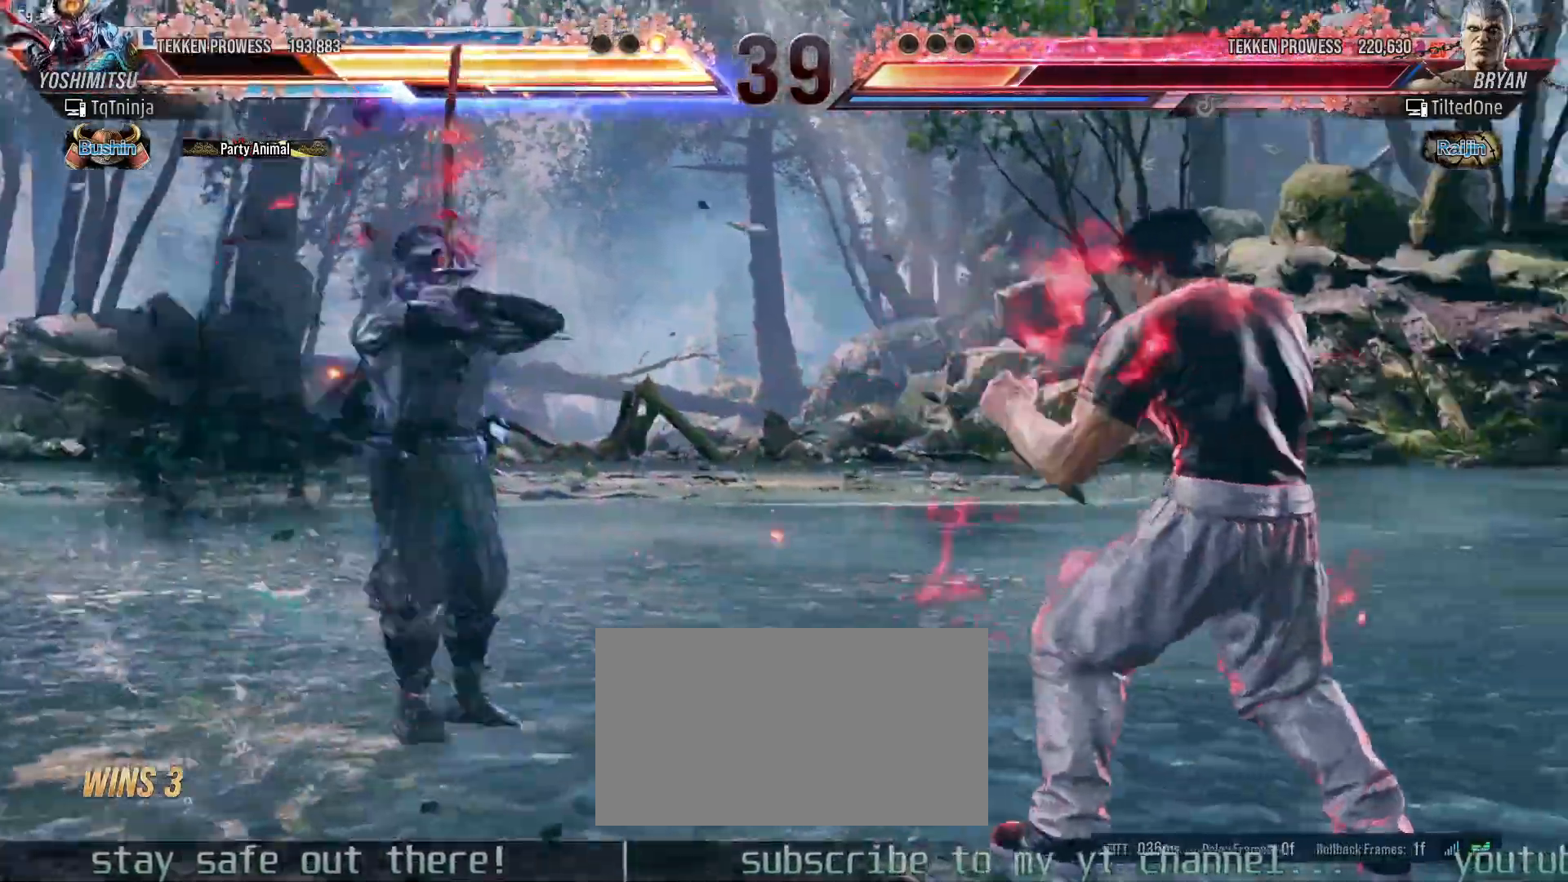
{"dt_ms": 1000, "buttons": [], "left_stick": "center"}
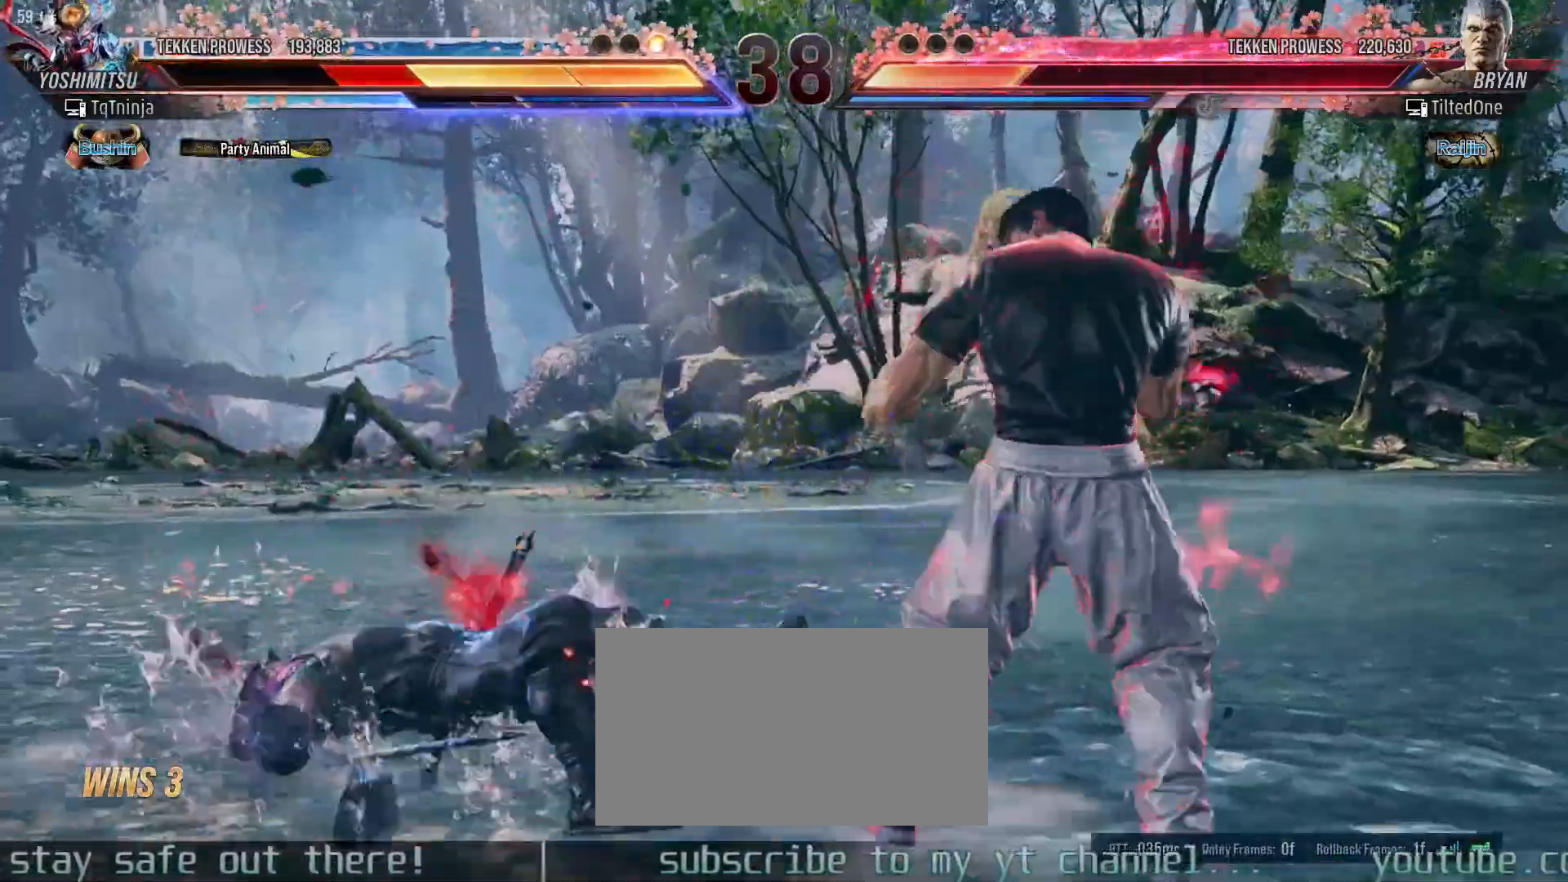
{"dt_ms": 500, "buttons": [], "left_stick": "center", "events": []}
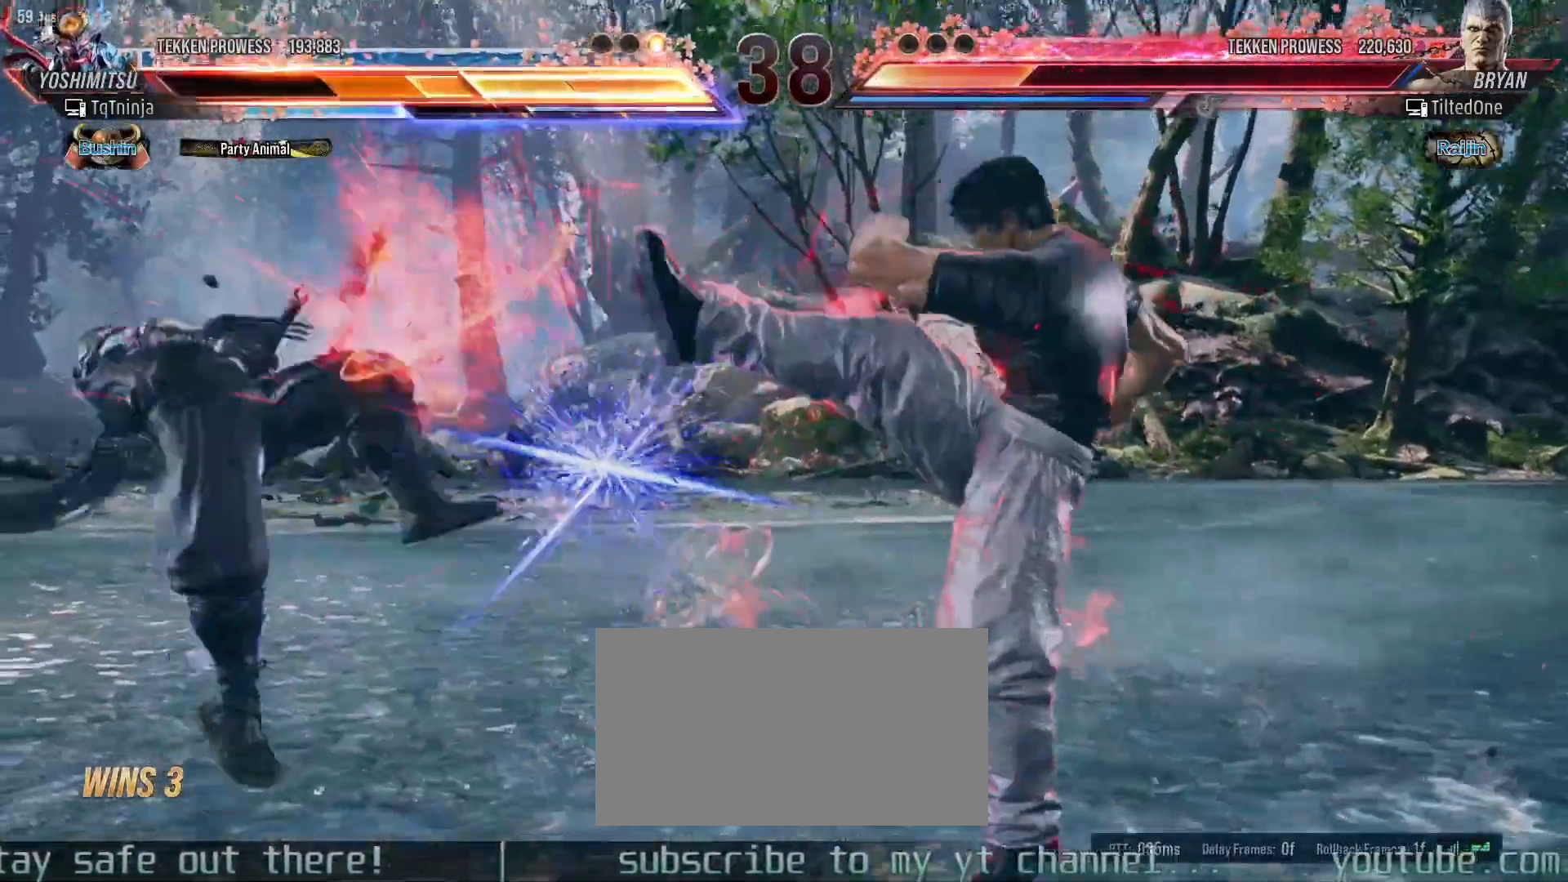
{"dt_ms": 500, "buttons": ["SQUARE"], "left_stick": "center", "events": [[250, "TRIANGLE", "down"], [317, "SQUARE", "down"], [317, "left_stick", "up-left"], [333, "TRIANGLE", "up"], [367, "SQUARE", "up"], [383, "TRIANGLE", "down"], [467, "SQUARE", "down"], [483, "TRIANGLE", "up"], [483, "left_stick", "center"]]}